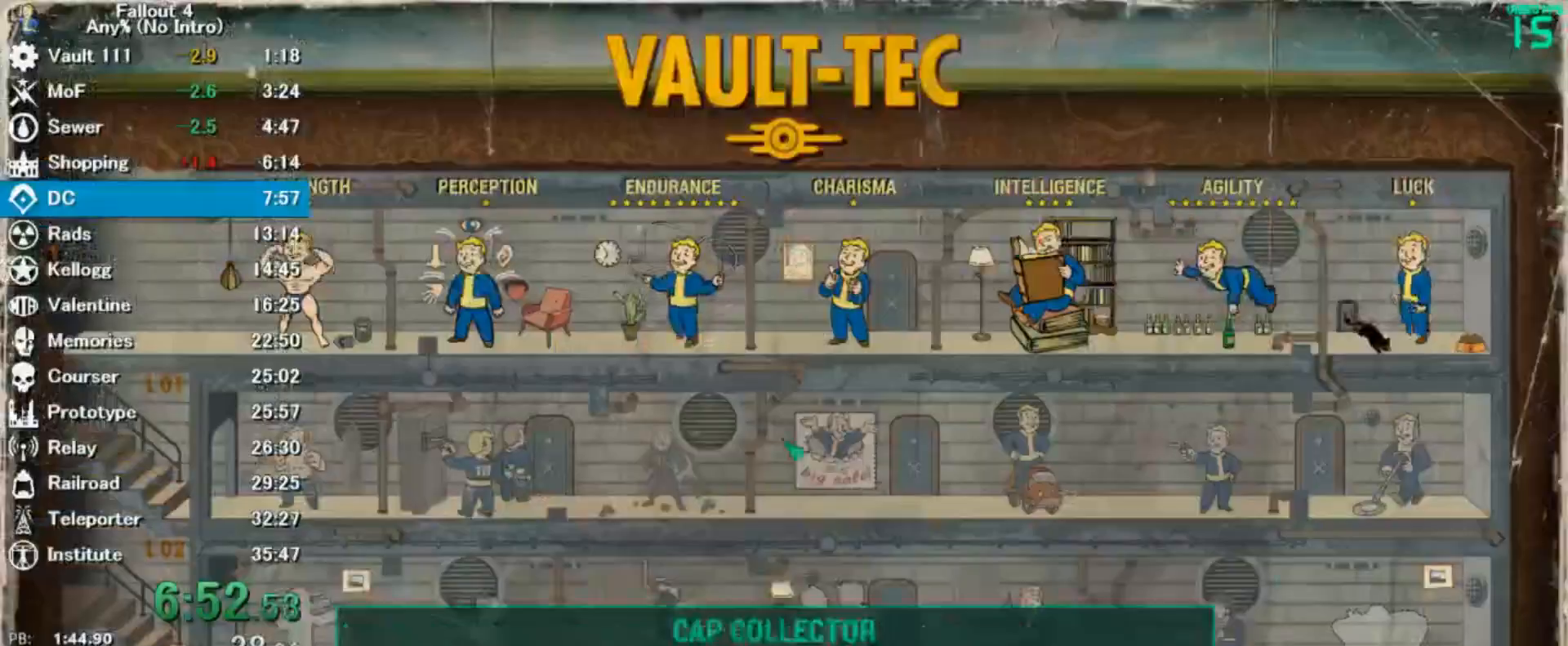
Gameplay with keyboard and mouse; each line is a JSON object with the keys and mouse buttons held at the frame after it. "events" lists presses ("down") and releases ("up") of "0", "3", "4", "5", "6", "7", "8", "9", "a", "alt", "c", "caps_lock", "ctrl", "d", "down", "e", "escape", "f", "f5", "f7", "i", "j", "left", "m", "q", "r", "return", "right", "s", "shift", "space", "t", "tab", "tilde", "up", "v", "w", "x", "z", "mouse_left" and "mouse_right" between this image and that frame as [ms after this image, input, new state], when the widget could be followed in between. "mouse_left", "mouse_right" = the "left", "right" buttons of the "mouse" list. No other keys are recorded. Mouse movement is not recorded.
{"keys": [], "mouse": [], "events": [[67, "w", "up"], [133, "mouse_right", "down"], [267, "mouse_right", "up"]]}
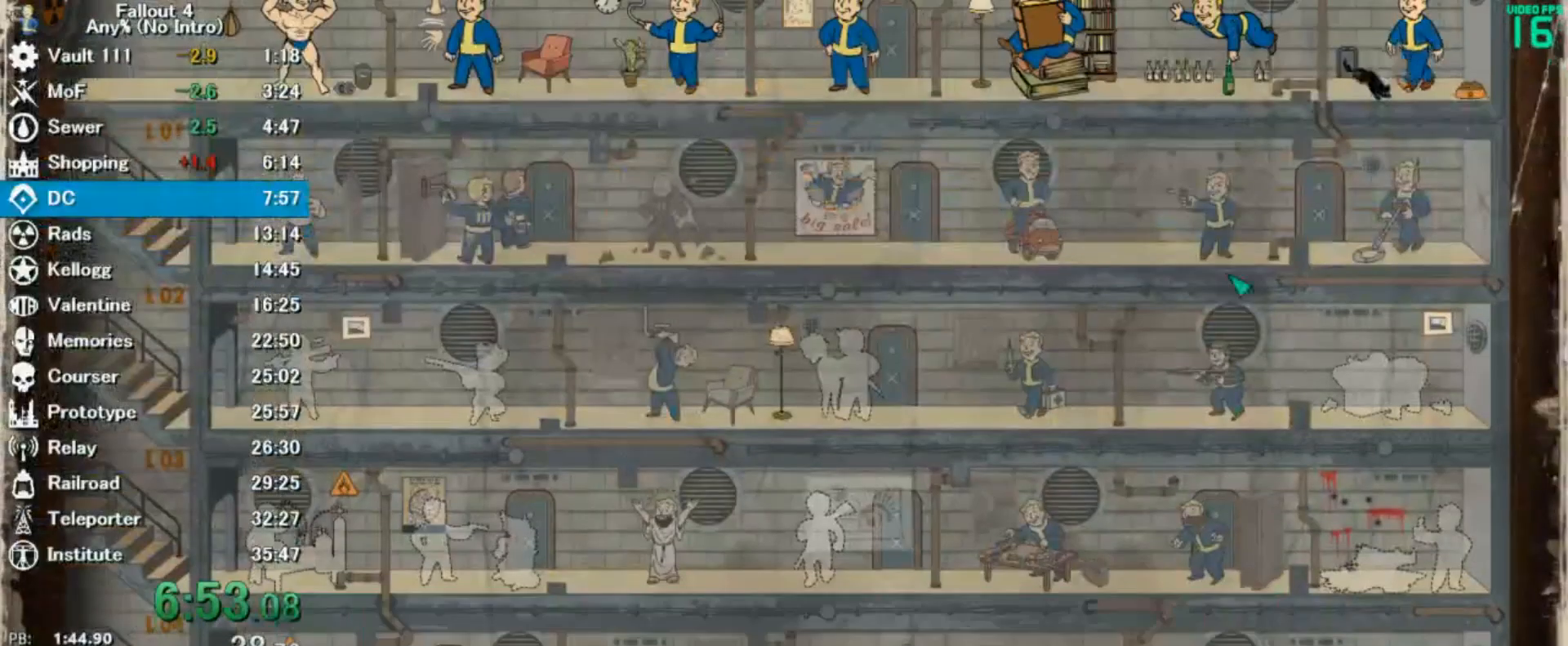
{"keys": [], "mouse": [], "events": []}
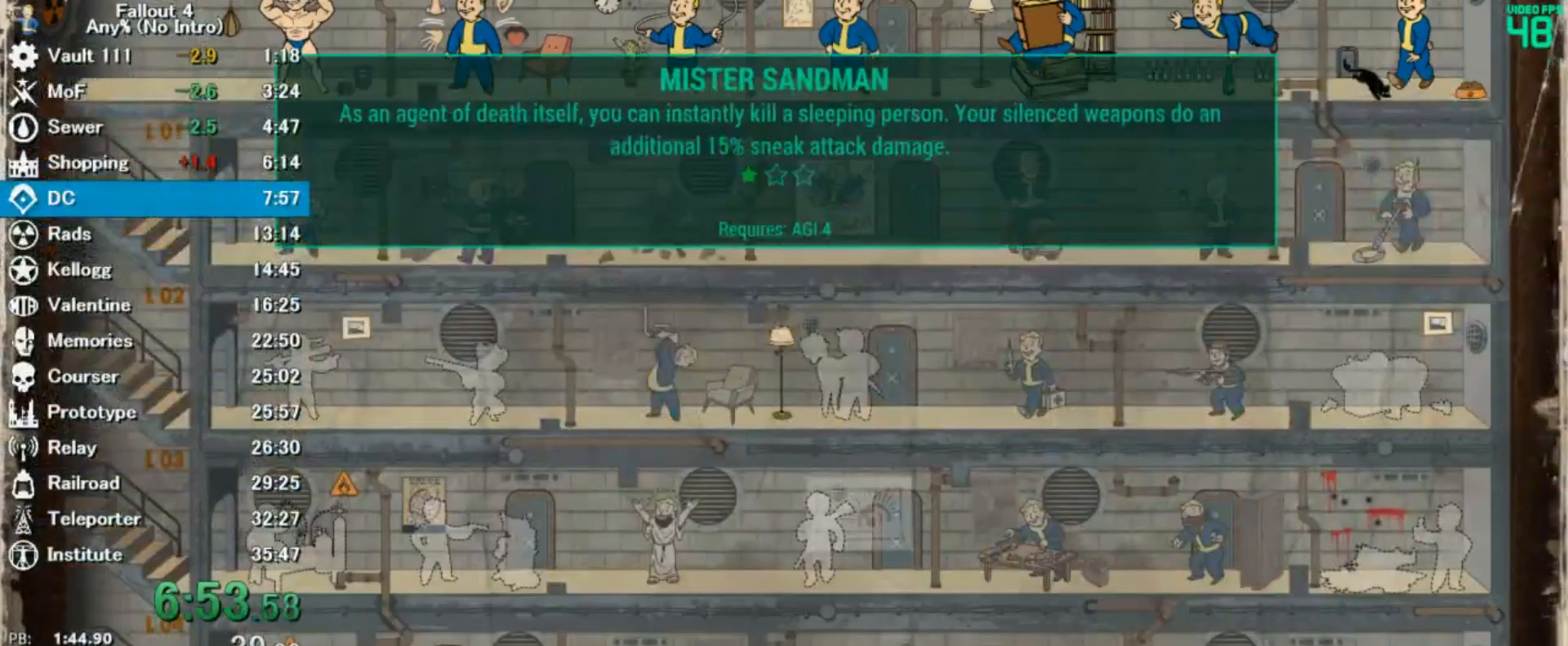
{"keys": [], "mouse": []}
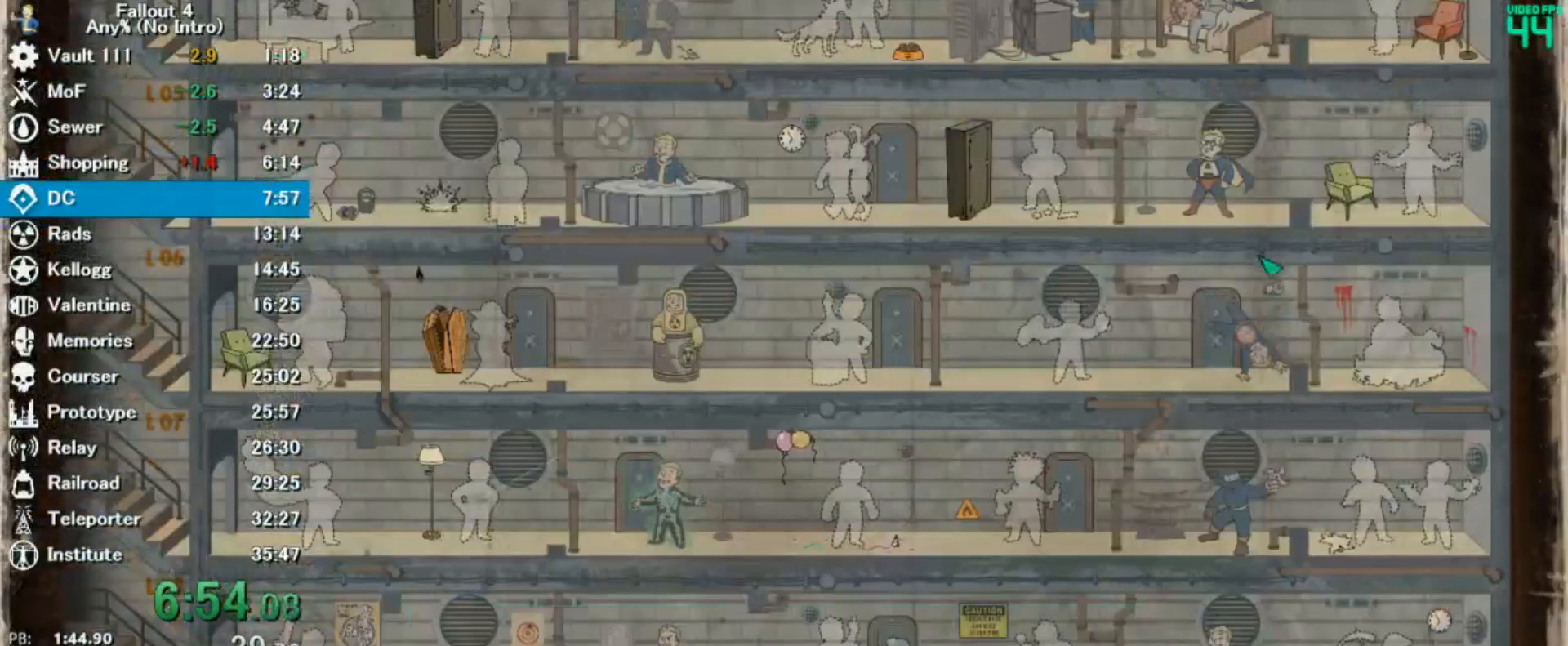
{"keys": [], "mouse": [], "events": []}
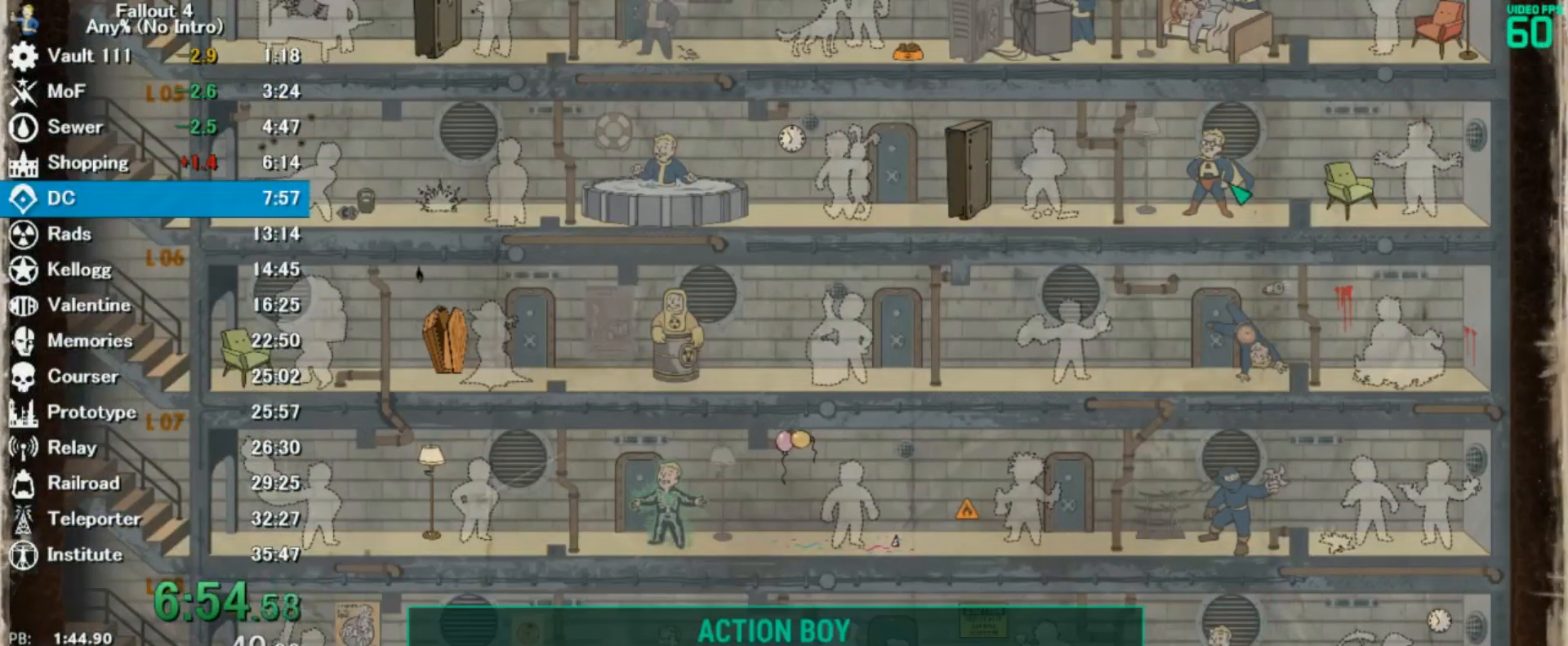
{"keys": [], "mouse": ["right"], "events": [[100, "mouse_left", "down"], [167, "e", "down"], [167, "mouse_left", "up"], [233, "e", "up"], [500, "mouse_right", "down"]]}
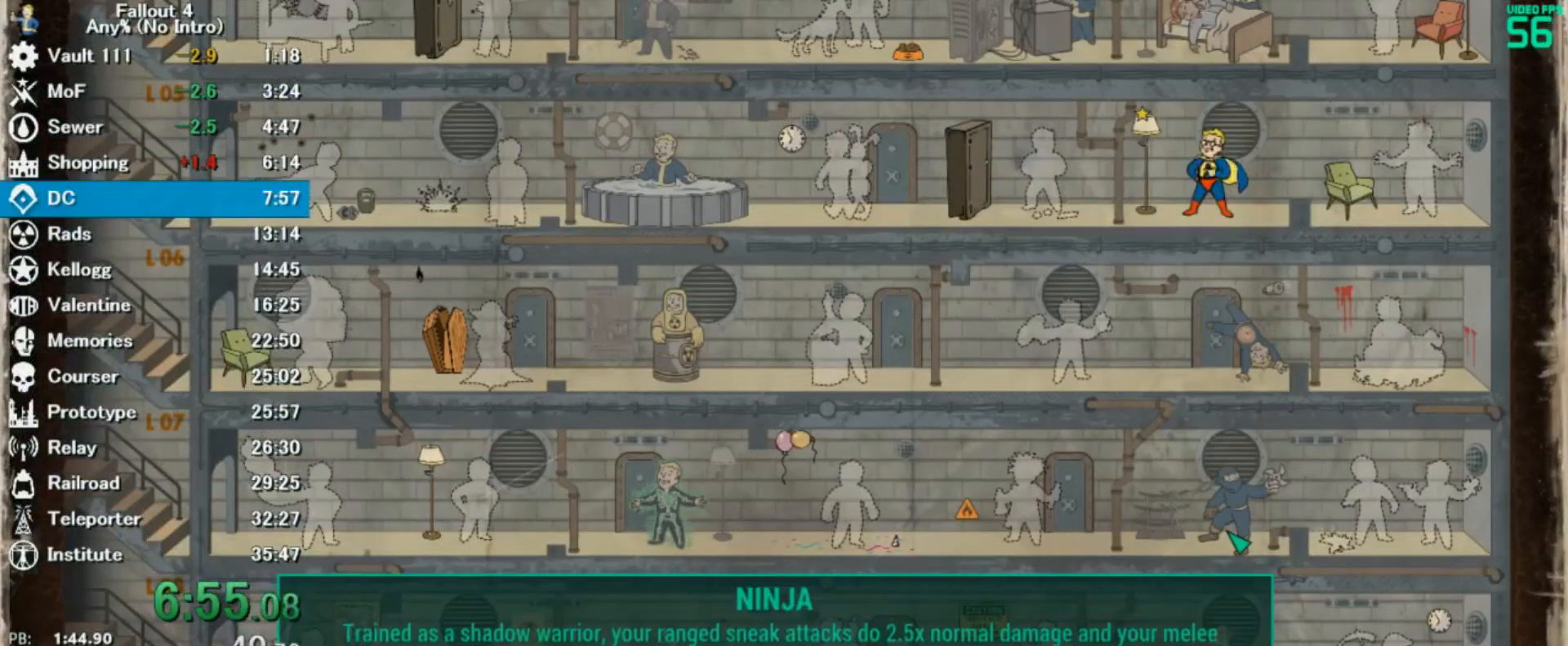
{"keys": [], "mouse": [], "events": [[100, "mouse_right", "up"]]}
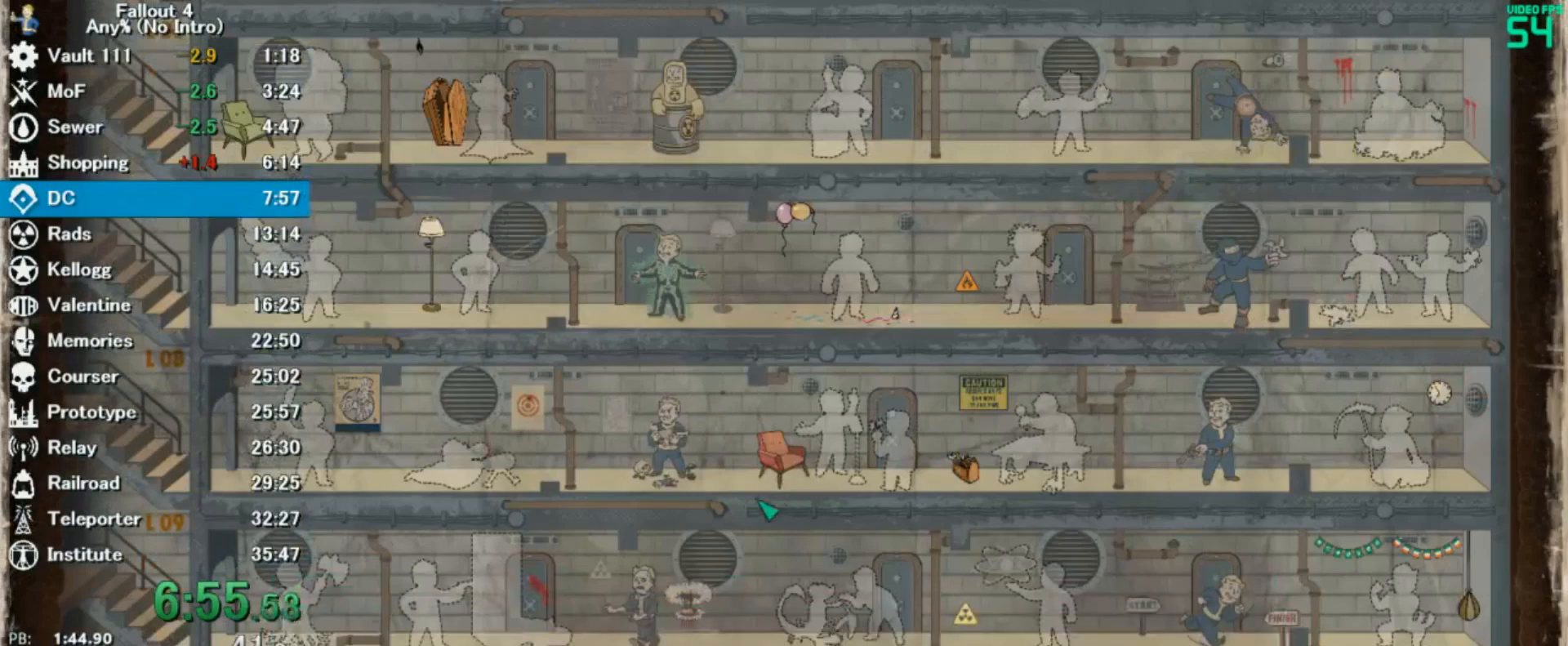
{"keys": [], "mouse": [], "events": []}
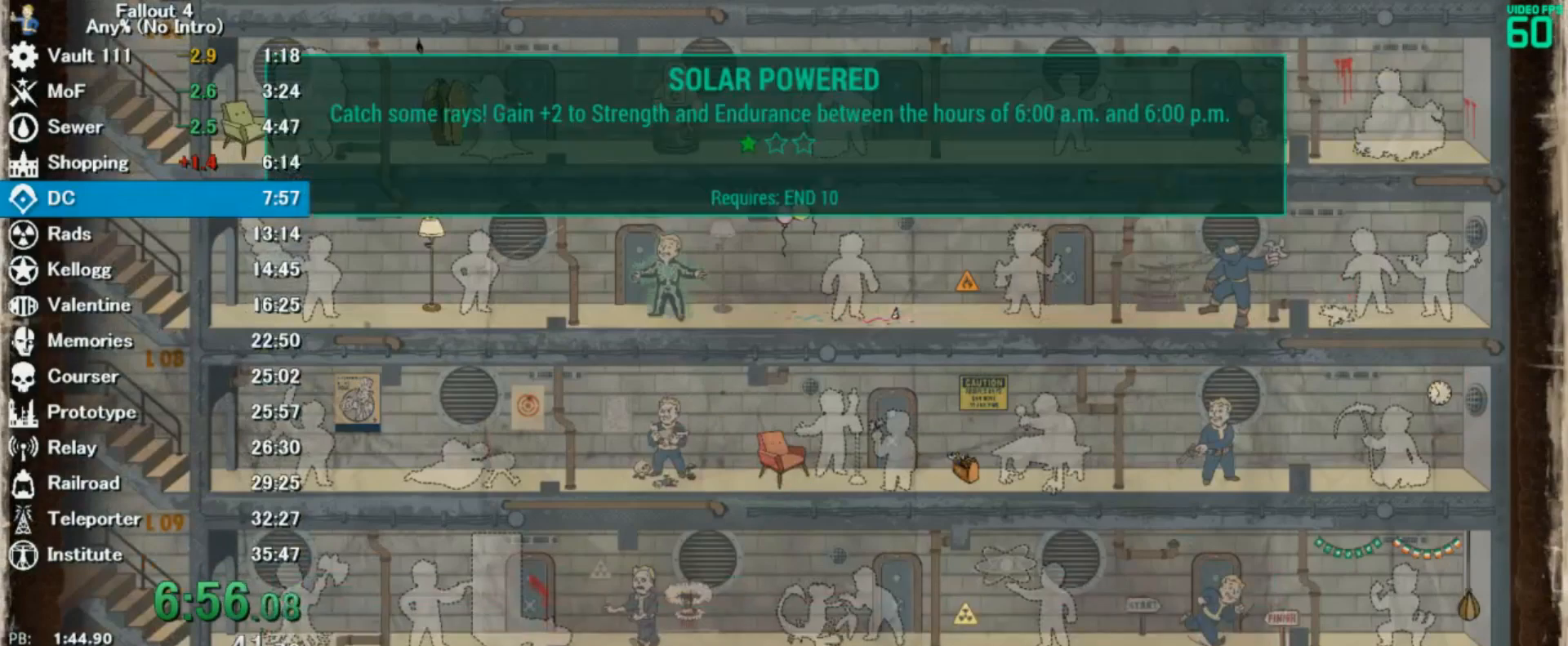
{"keys": [], "mouse": [], "events": [[133, "mouse_left", "down"], [233, "e", "down"], [233, "mouse_left", "up"], [367, "e", "up"]]}
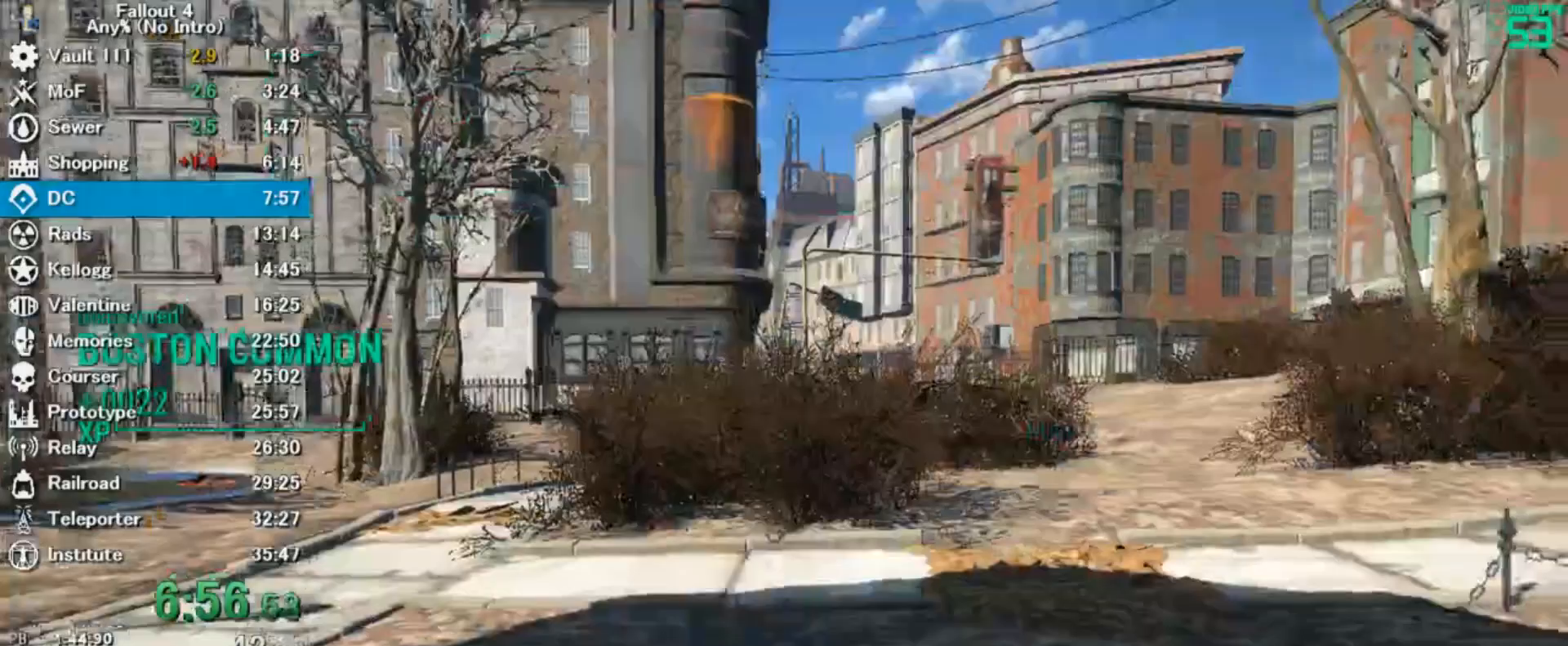
{"keys": ["w"], "mouse": [], "events": [[67, "w", "down"], [267, "shift", "down"], [433, "shift", "up"]]}
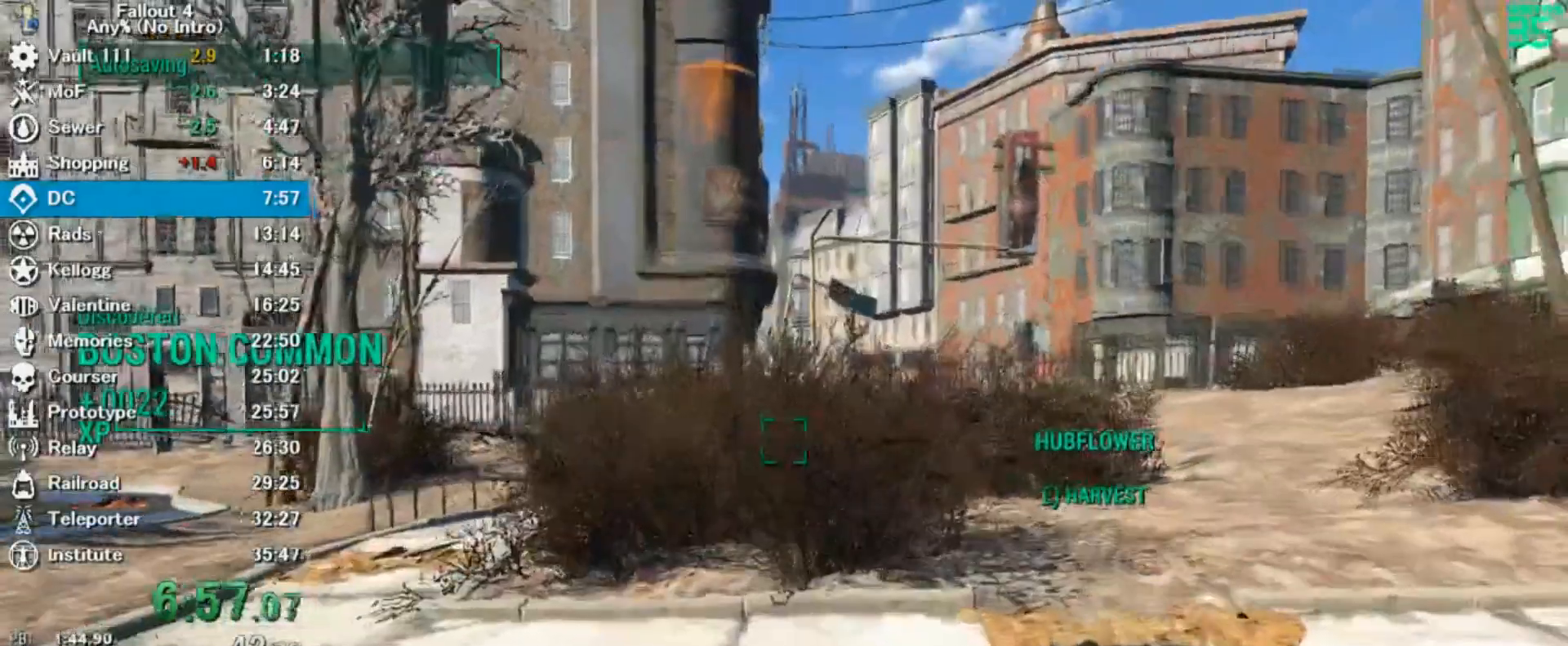
{"keys": ["w"], "mouse": [], "events": []}
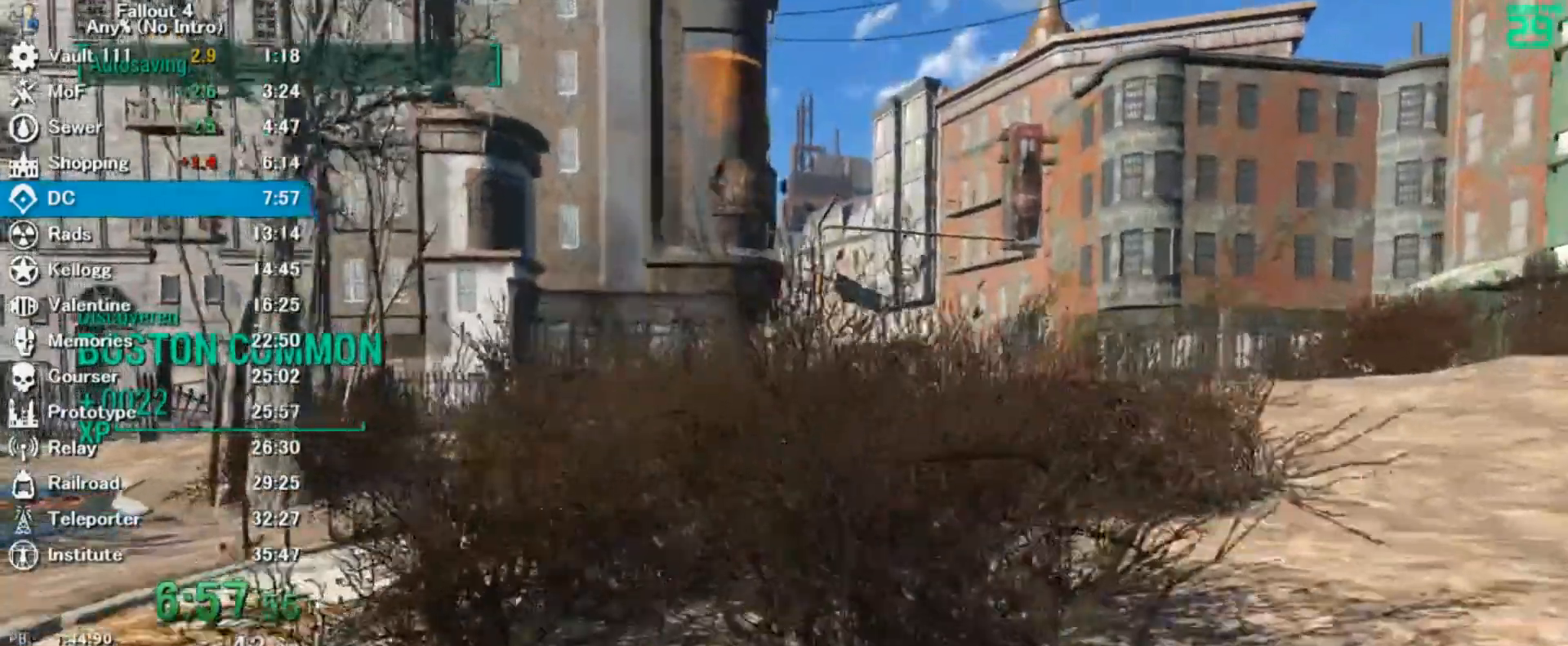
{"keys": ["w"], "mouse": []}
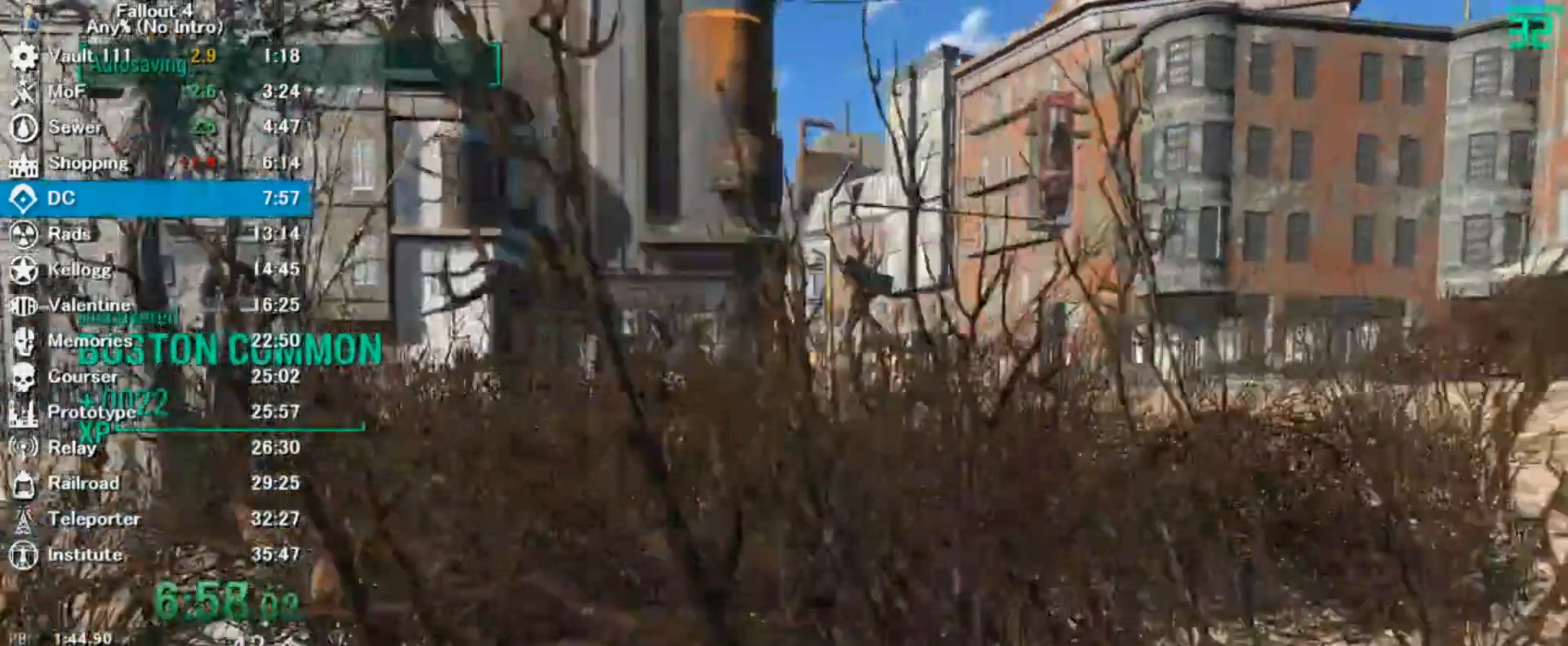
{"keys": ["w"], "mouse": []}